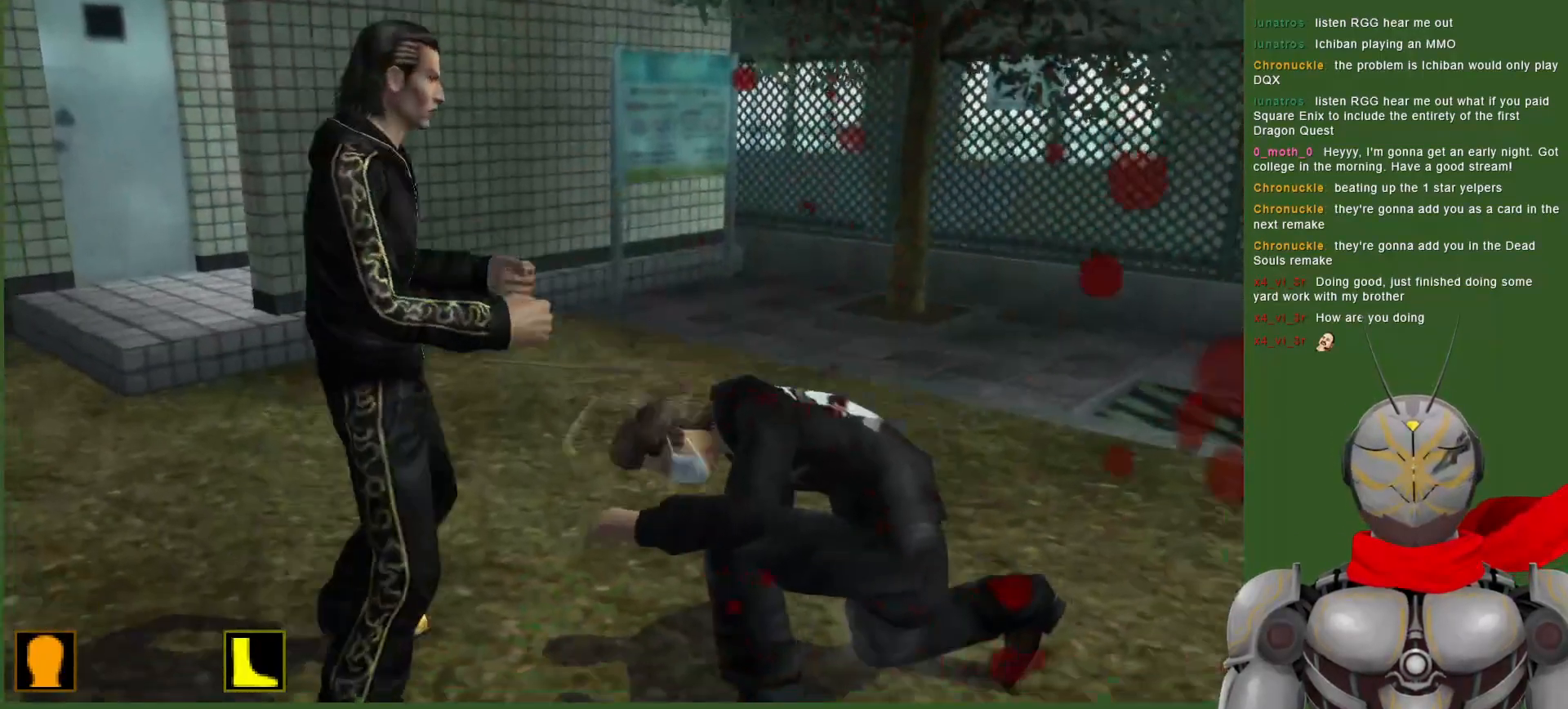
Gameplay with a controller (PlayStation layout); each line is a JSON object with the inputs held at the frame after it (dt_ms = milliseconds from this image to that frame). "events" lists button and stick changes between this image and that frame as [ms after this image, input, new state], when the widget could be followed in between.
{"dt_ms": 500, "buttons": ["TRIANGLE", "DPAD_RIGHT"], "left_stick": "center", "right_stick": "center", "events": [[17, "DPAD_RIGHT", "up"], [67, "TRIANGLE", "up"], [117, "DPAD_RIGHT", "down"], [183, "TRIANGLE", "down"], [317, "TRIANGLE", "up"], [450, "TRIANGLE", "down"]]}
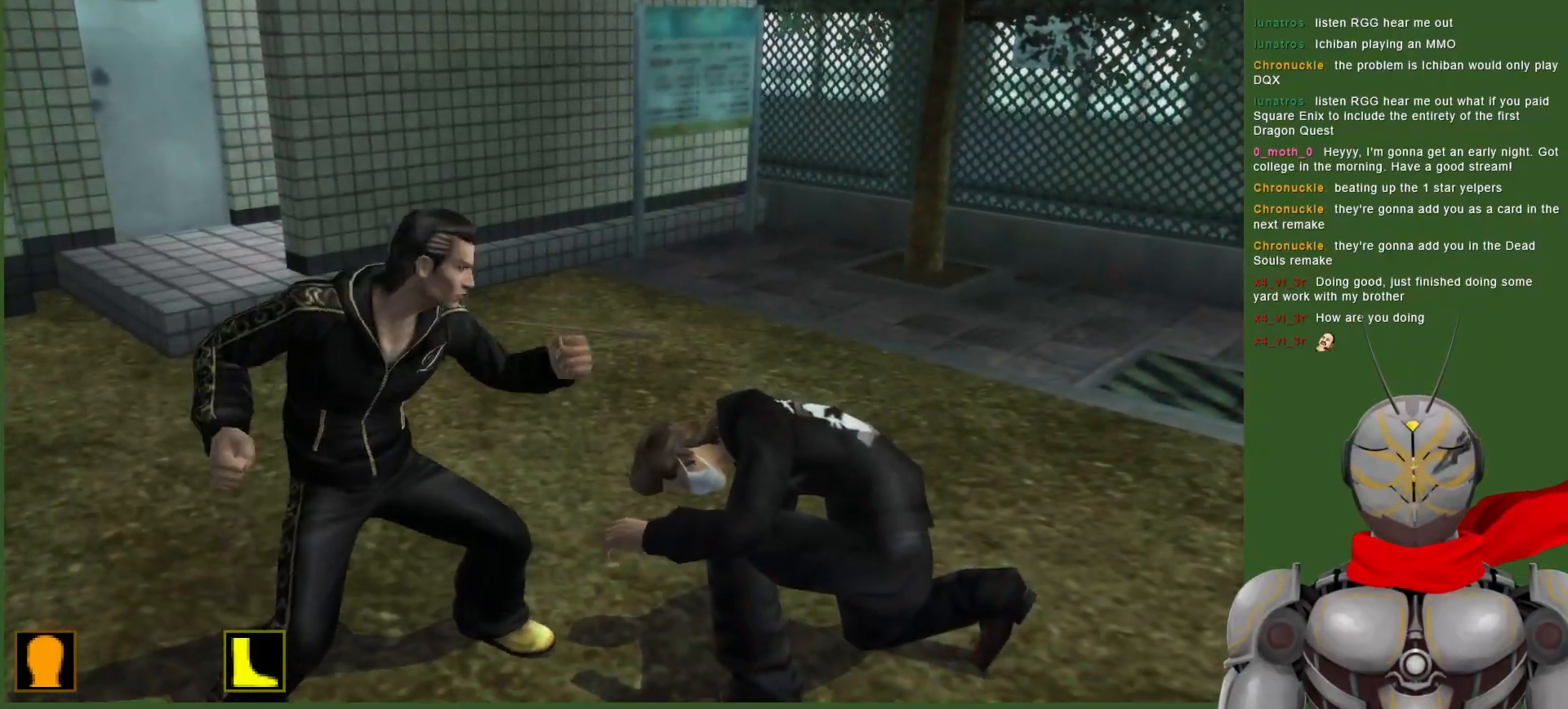
{"dt_ms": 500, "buttons": [], "left_stick": "center", "right_stick": "center", "events": [[50, "TRIANGLE", "up"], [400, "DPAD_RIGHT", "up"]]}
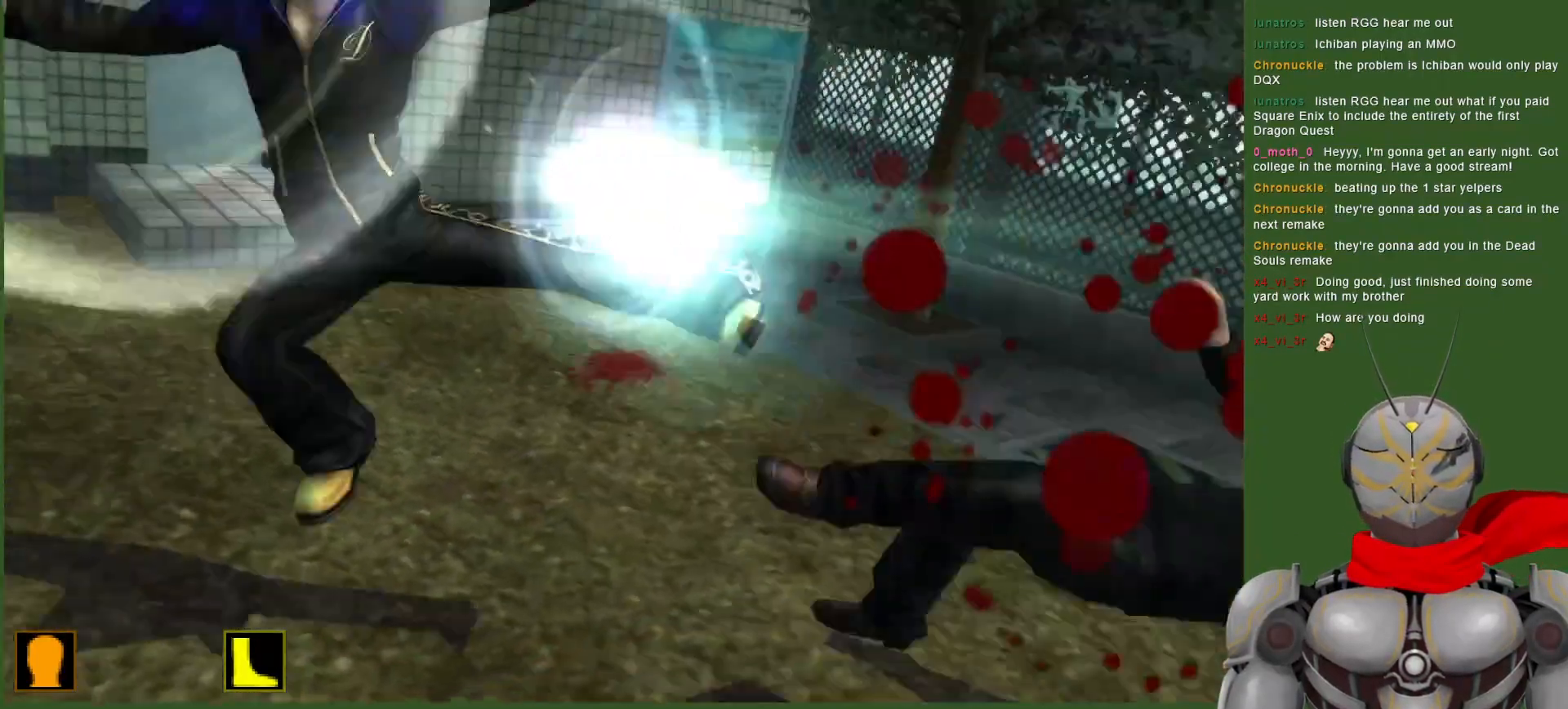
{"dt_ms": 500, "buttons": ["CROSS", "DPAD_RIGHT"], "left_stick": "center", "right_stick": "center", "events": [[250, "DPAD_RIGHT", "down"], [383, "CROSS", "down"]]}
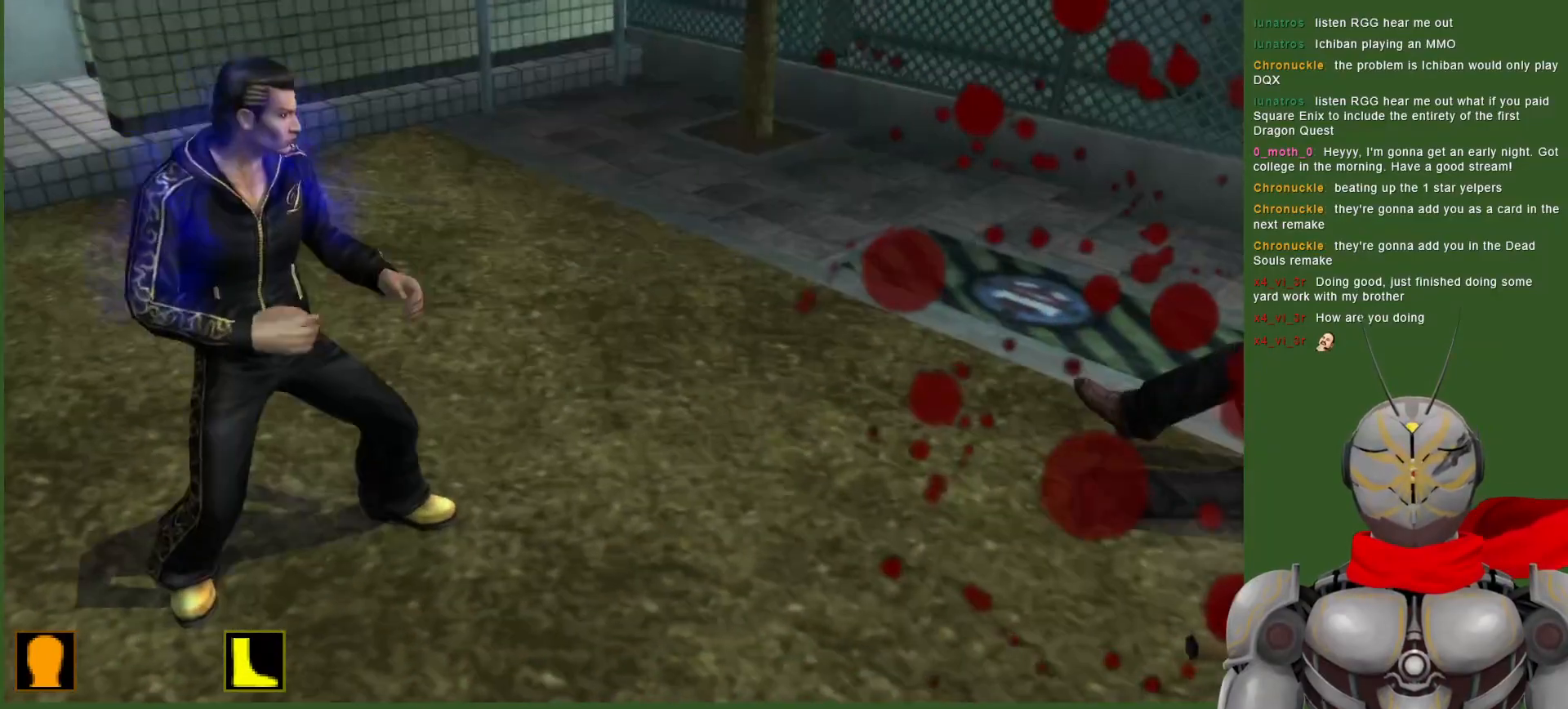
{"dt_ms": 500, "buttons": [], "left_stick": "center", "right_stick": "center", "events": [[450, "DPAD_RIGHT", "up"], [500, "CROSS", "up"]]}
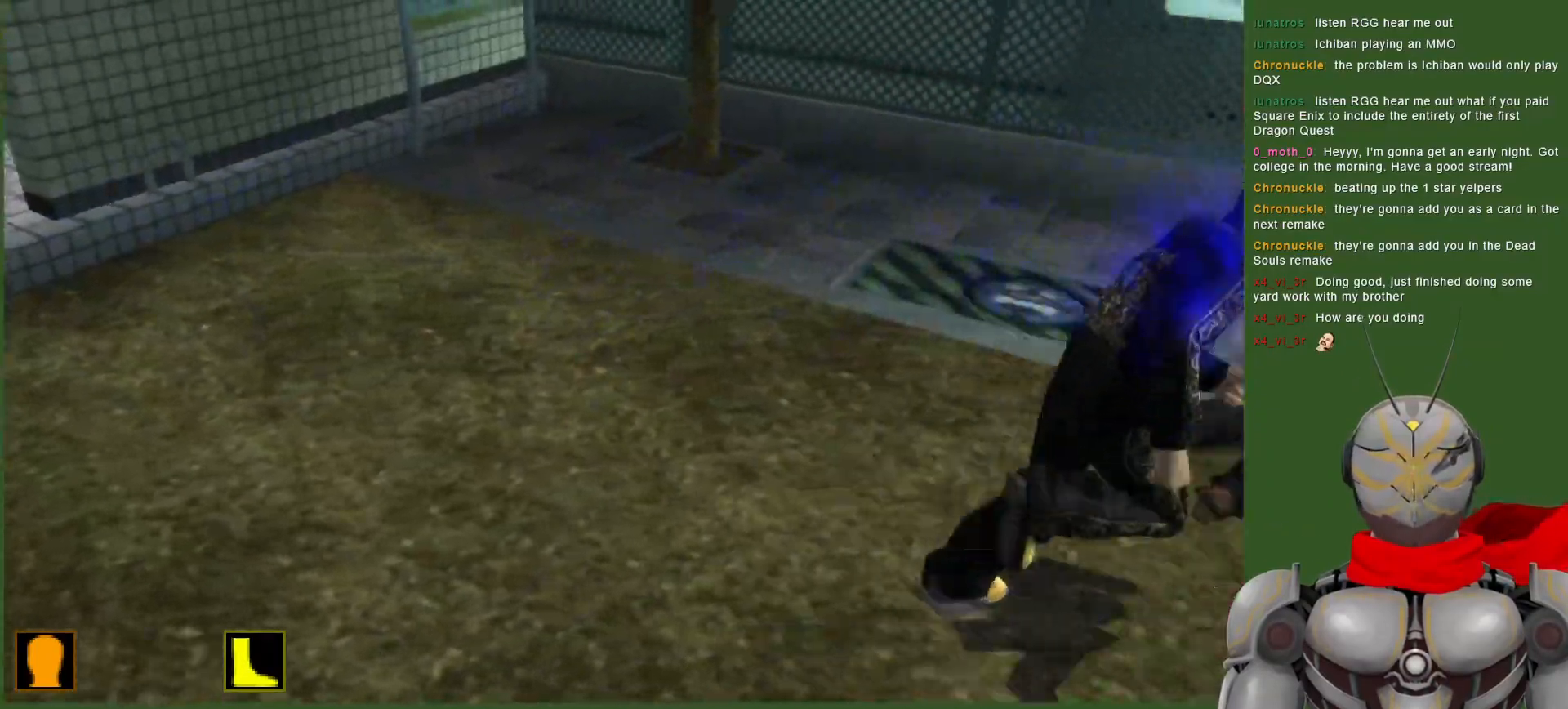
{"dt_ms": 500, "buttons": ["CROSS", "DPAD_LEFT"], "left_stick": "center", "right_stick": "center", "events": [[83, "DPAD_LEFT", "down"], [433, "CROSS", "down"]]}
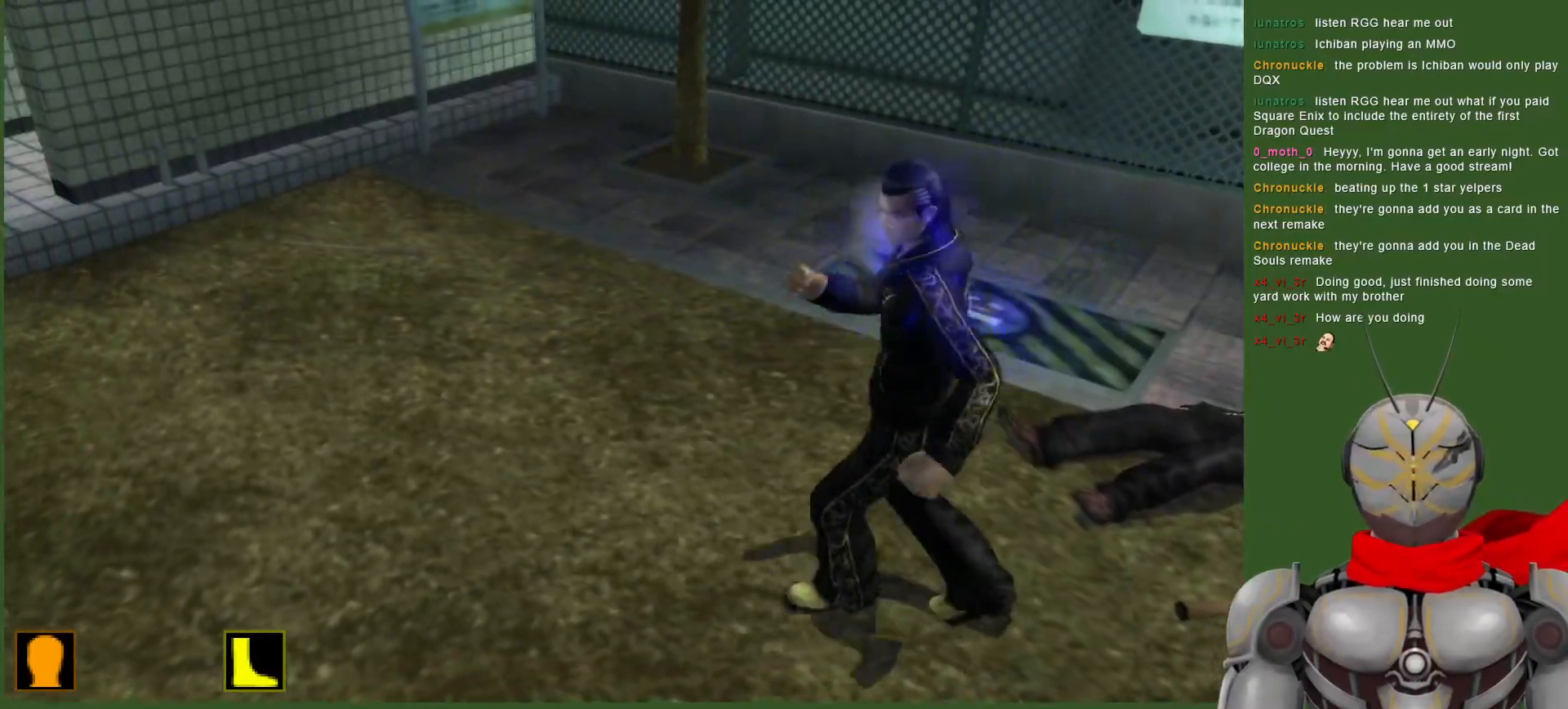
{"dt_ms": 1000, "buttons": ["CROSS", "TRIANGLE", "DPAD_LEFT"], "left_stick": "center", "right_stick": "center", "events": [[700, "TRIANGLE", "down"], [833, "TRIANGLE", "up"], [917, "TRIANGLE", "down"]]}
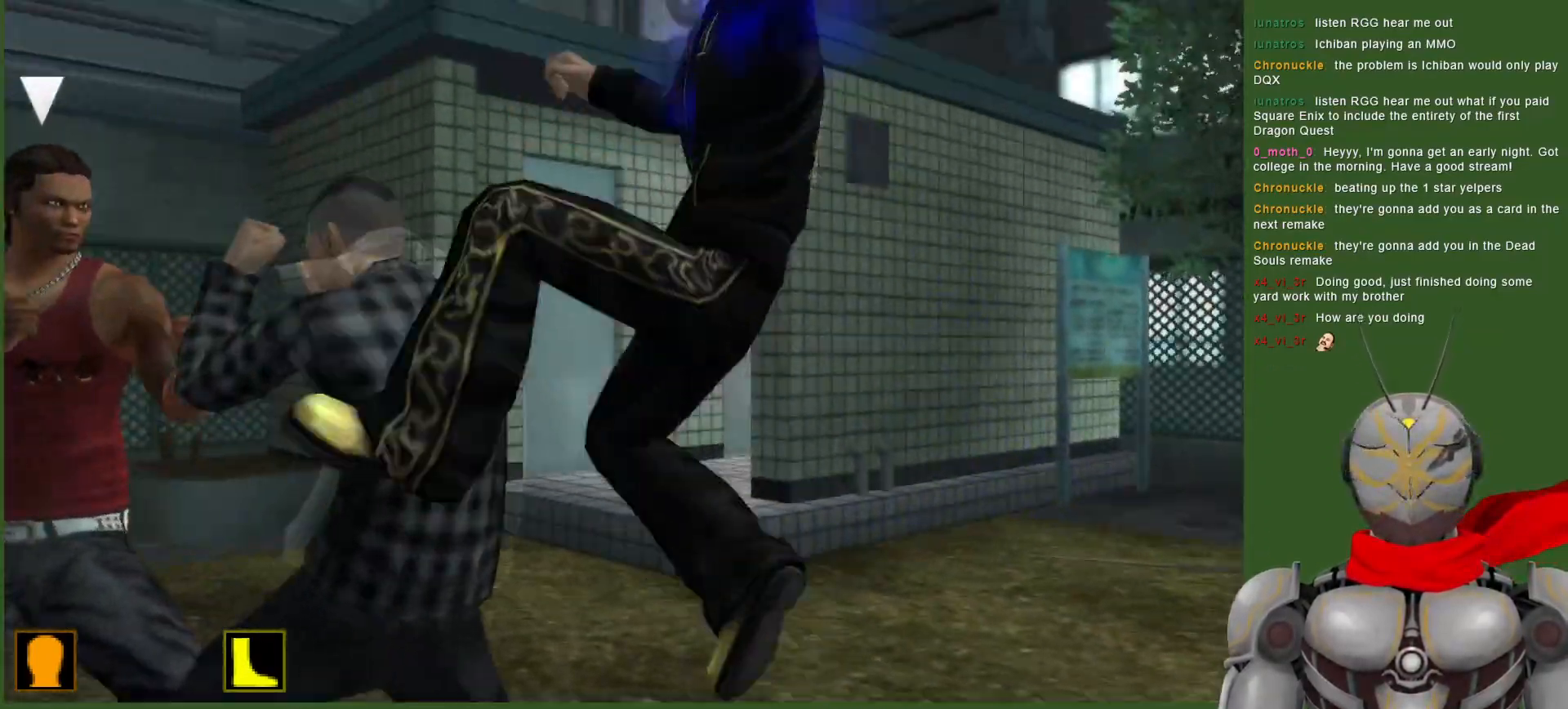
{"dt_ms": 500, "buttons": ["DPAD_LEFT"], "left_stick": "center", "right_stick": "center", "events": [[17, "CROSS", "up"], [17, "TRIANGLE", "up"], [67, "TRIANGLE", "down"], [167, "TRIANGLE", "up"], [217, "TRIANGLE", "down"], [300, "TRIANGLE", "up"], [350, "TRIANGLE", "down"], [450, "TRIANGLE", "up"]]}
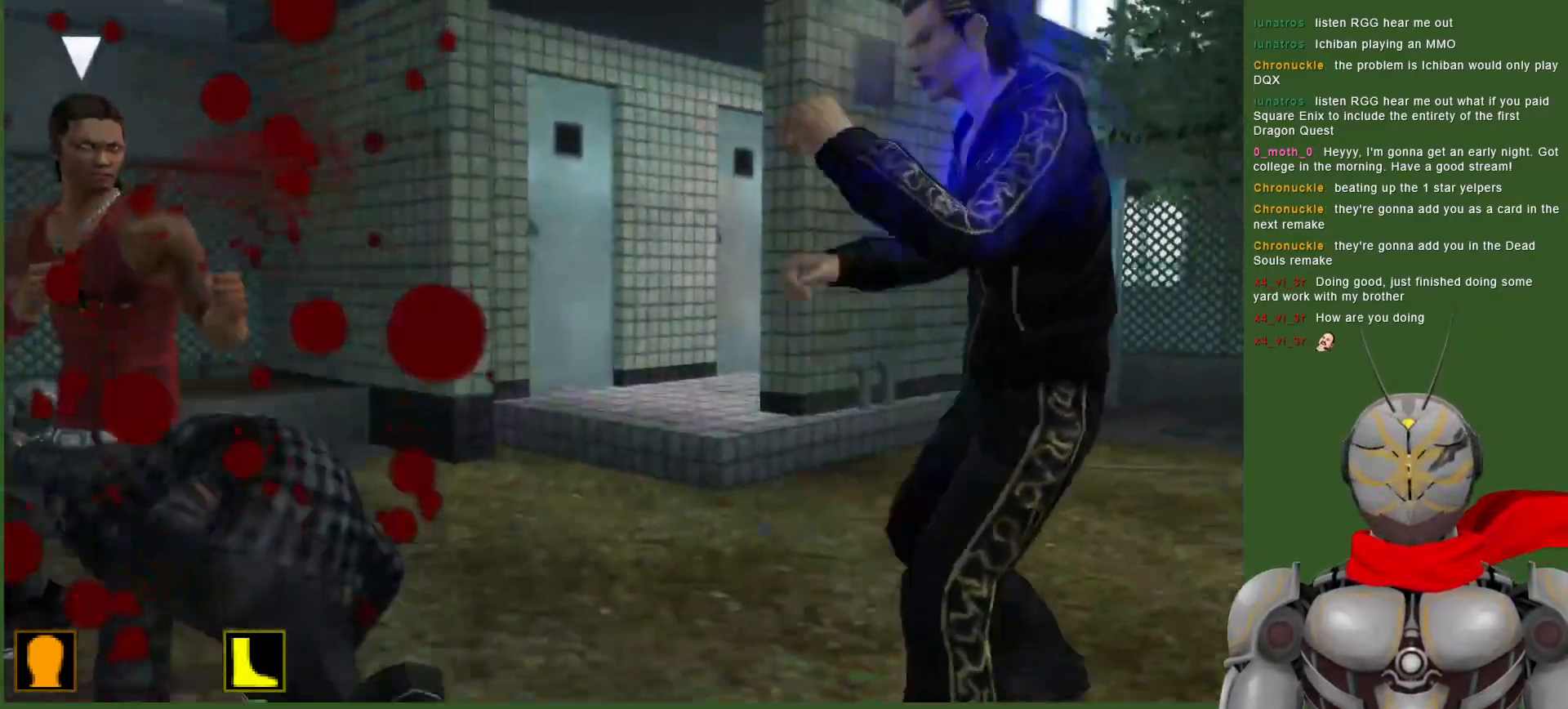
{"dt_ms": 500, "buttons": ["CIRCLE", "DPAD_LEFT"], "left_stick": "center", "right_stick": "center", "events": [[233, "CIRCLE", "down"]]}
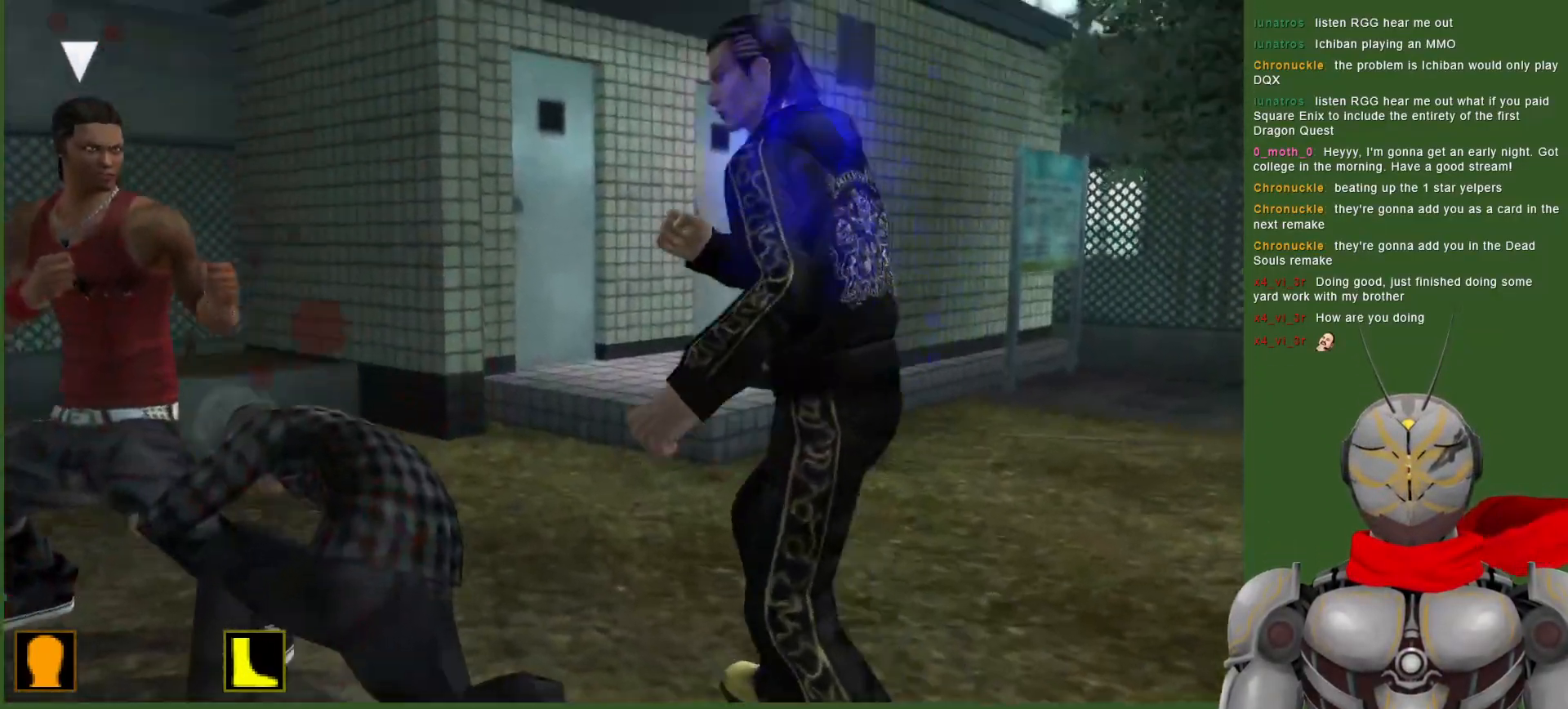
{"dt_ms": 500, "buttons": ["CROSS"], "left_stick": "center", "right_stick": "center", "events": [[83, "CIRCLE", "up"], [150, "CIRCLE", "down"], [267, "CIRCLE", "up"], [333, "DPAD_LEFT", "up"], [400, "CROSS", "down"]]}
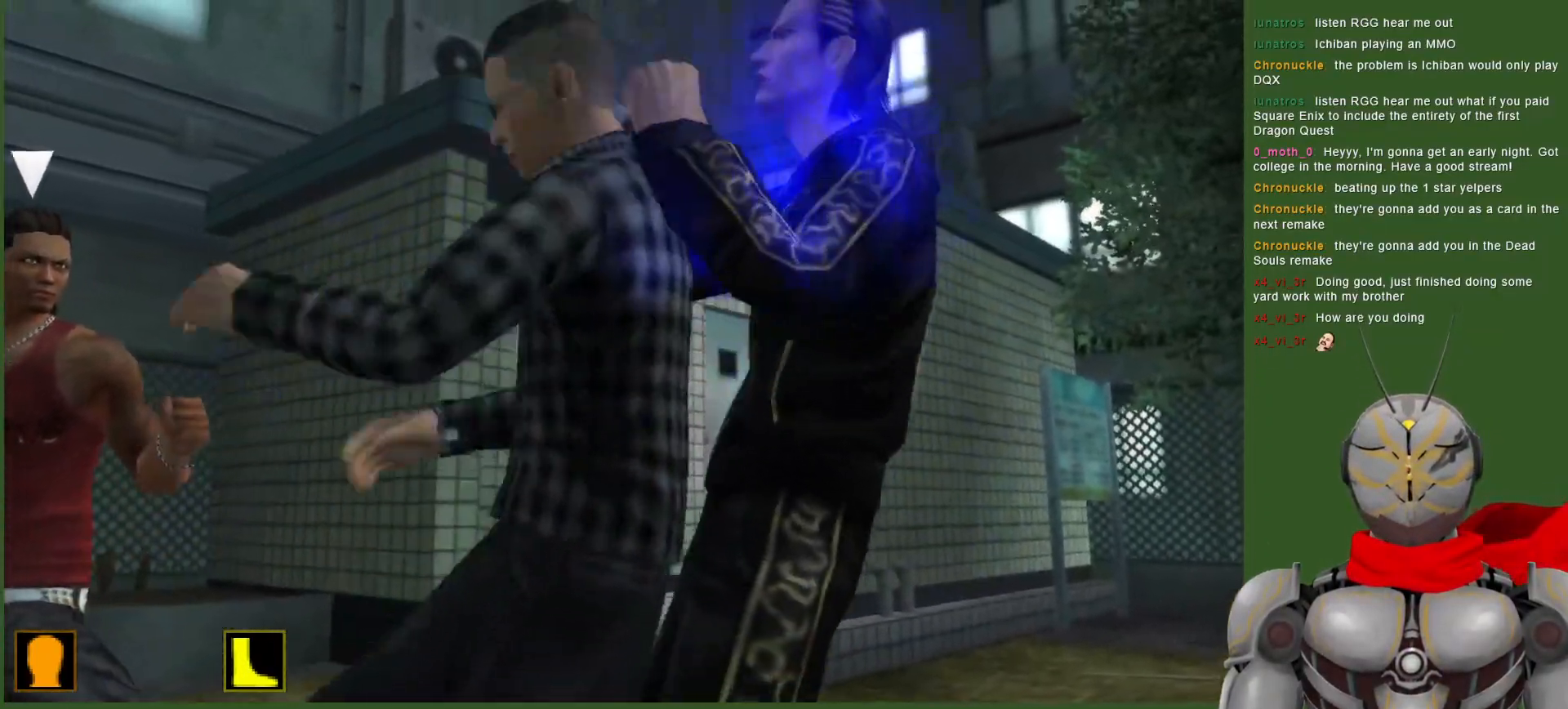
{"dt_ms": 500, "buttons": ["CROSS"], "left_stick": "center", "right_stick": "center", "events": [[17, "CROSS", "up"], [100, "CROSS", "down"], [183, "CROSS", "up"], [267, "CROSS", "down"], [350, "CROSS", "up"], [433, "CROSS", "down"]]}
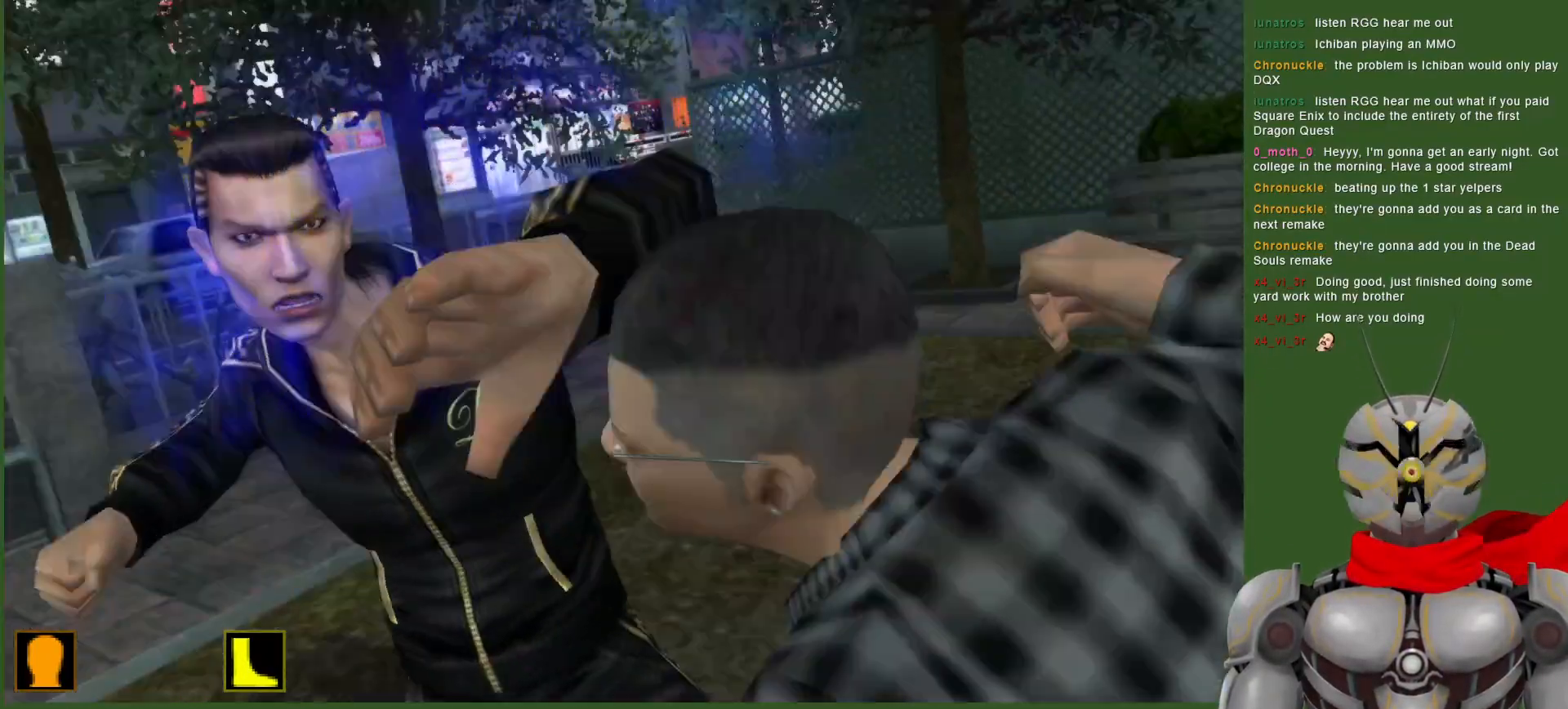
{"dt_ms": 500, "buttons": [], "left_stick": "center", "right_stick": "center", "events": [[17, "CROSS", "up"], [83, "CROSS", "down"], [183, "CROSS", "up"]]}
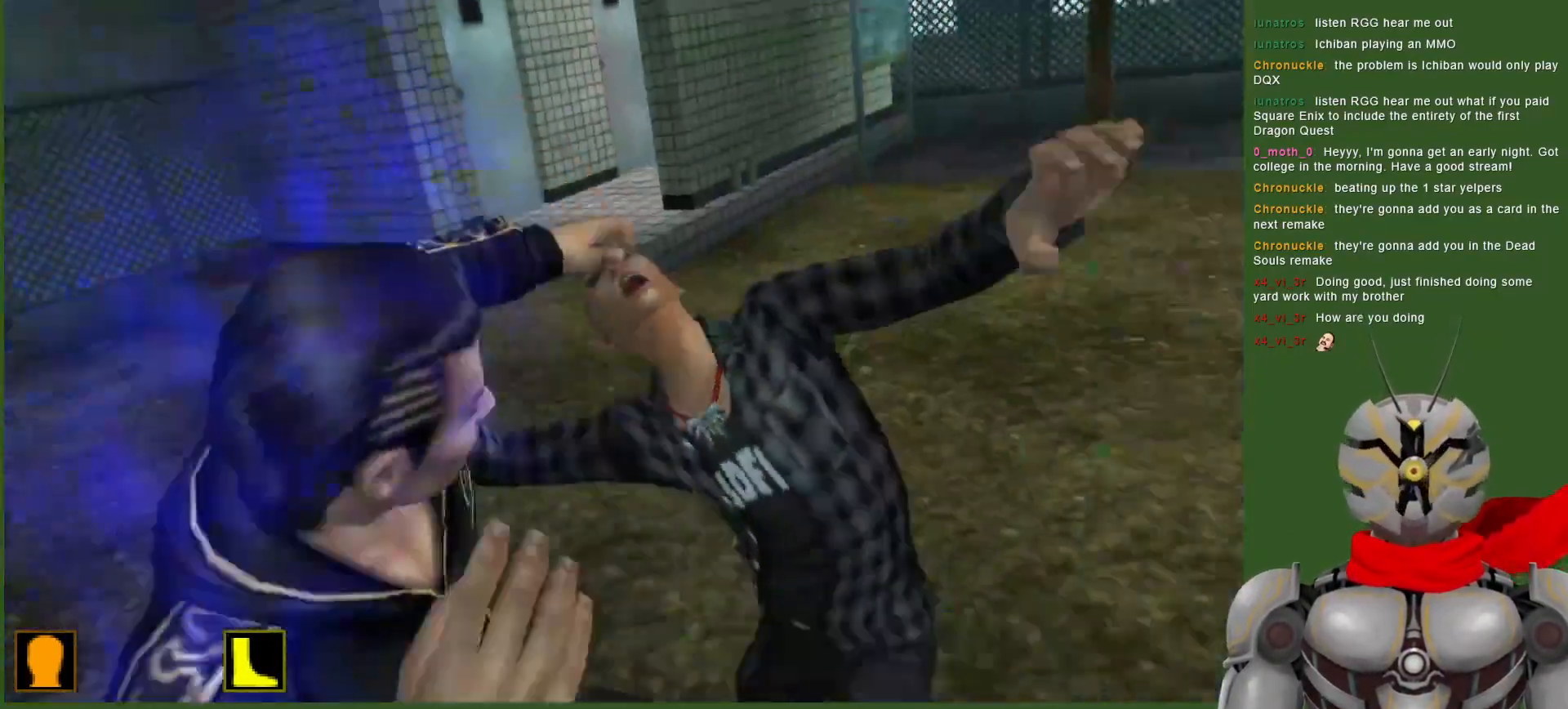
{"dt_ms": 500, "buttons": [], "left_stick": "center", "right_stick": "center", "events": []}
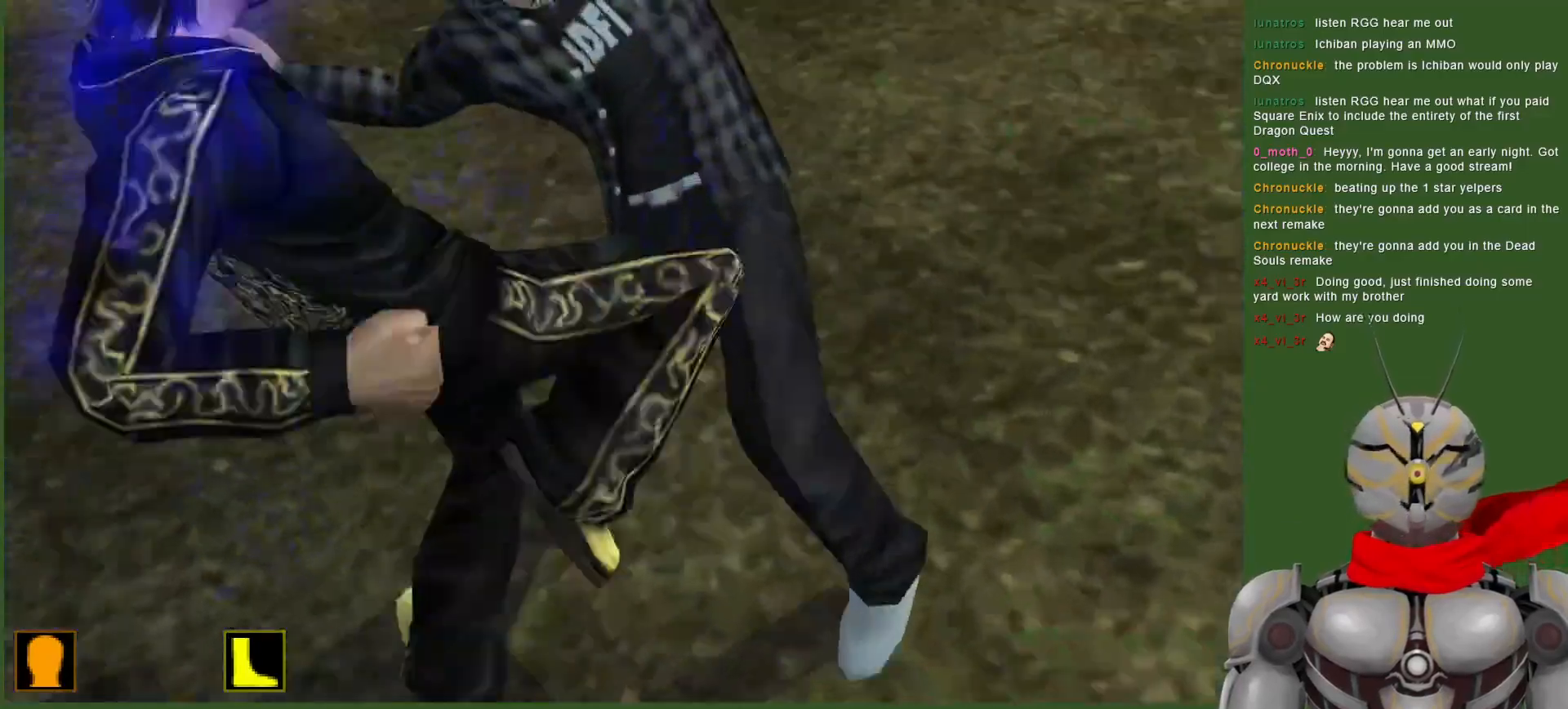
{"dt_ms": 500, "buttons": [], "left_stick": "center", "right_stick": "center", "events": []}
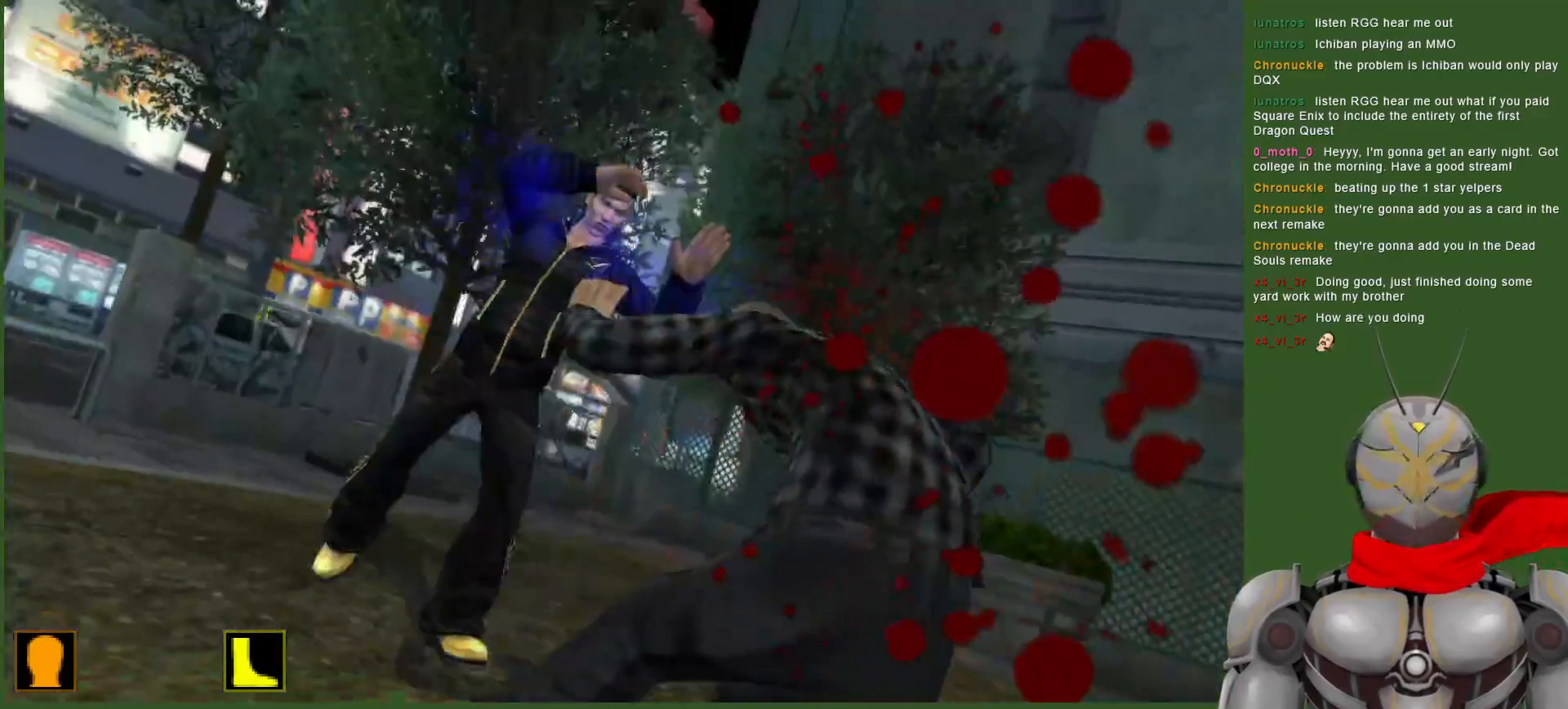
{"dt_ms": 500, "buttons": [], "left_stick": "center", "right_stick": "center", "events": []}
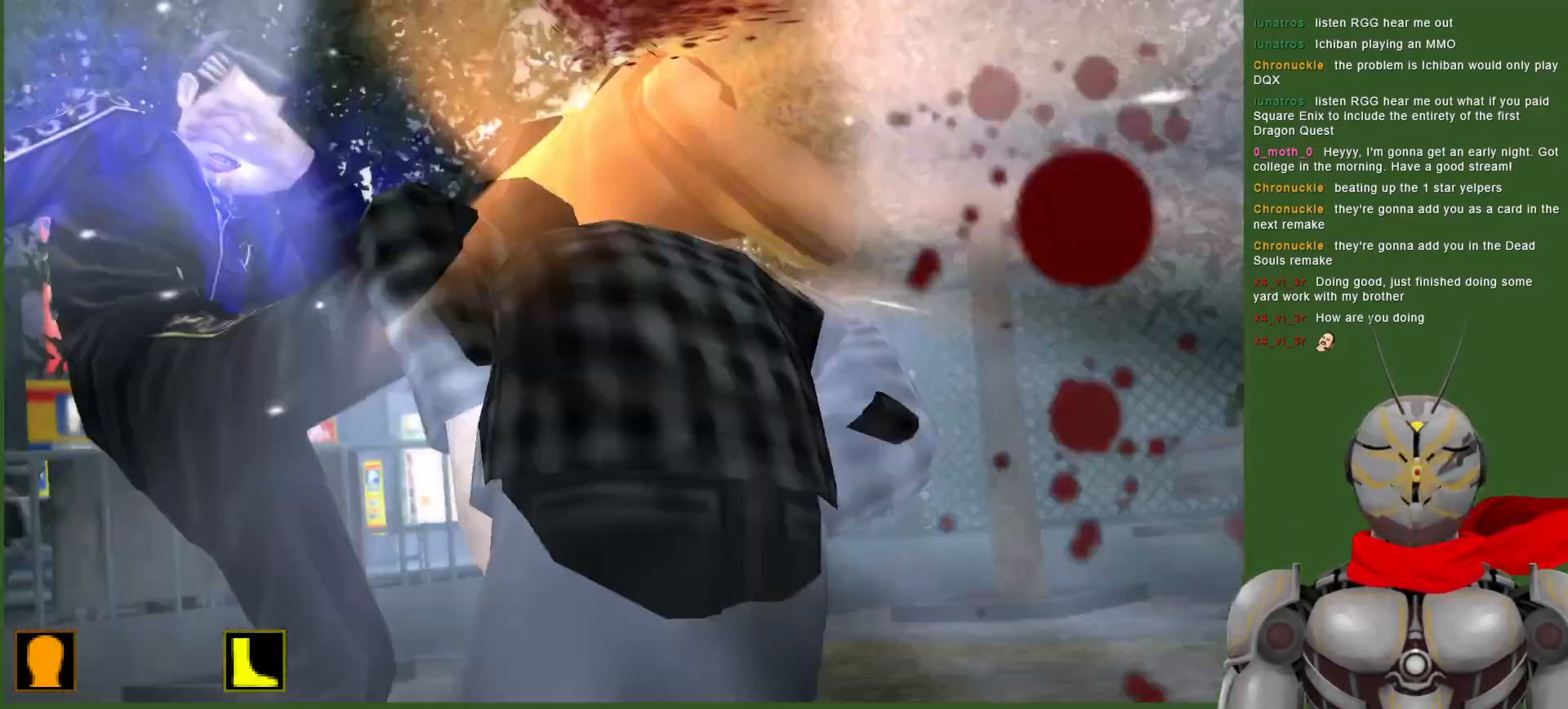
{"dt_ms": 500, "buttons": [], "left_stick": "center", "right_stick": "center", "events": []}
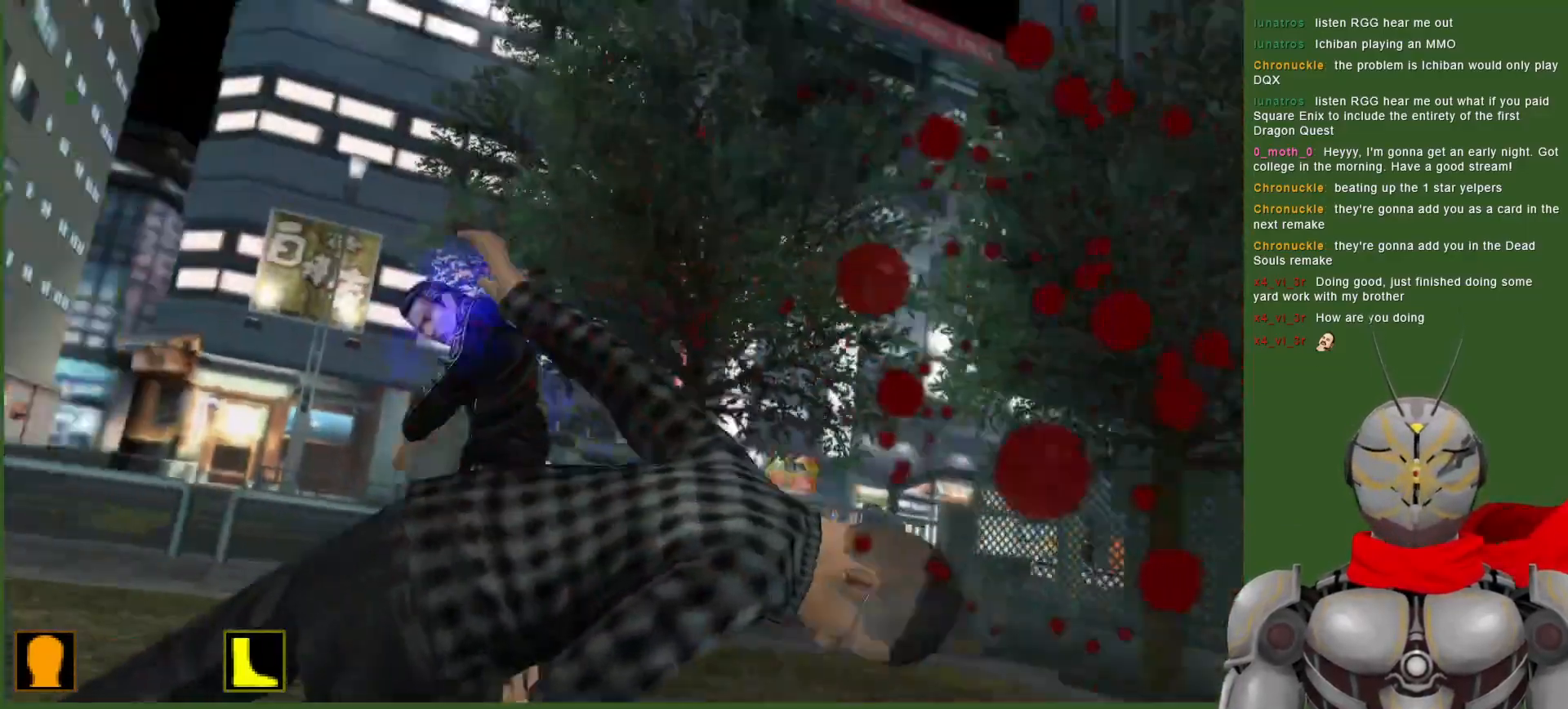
{"dt_ms": 500, "buttons": ["DPAD_RIGHT"], "left_stick": "center", "right_stick": "center", "events": [[200, "DPAD_RIGHT", "down"]]}
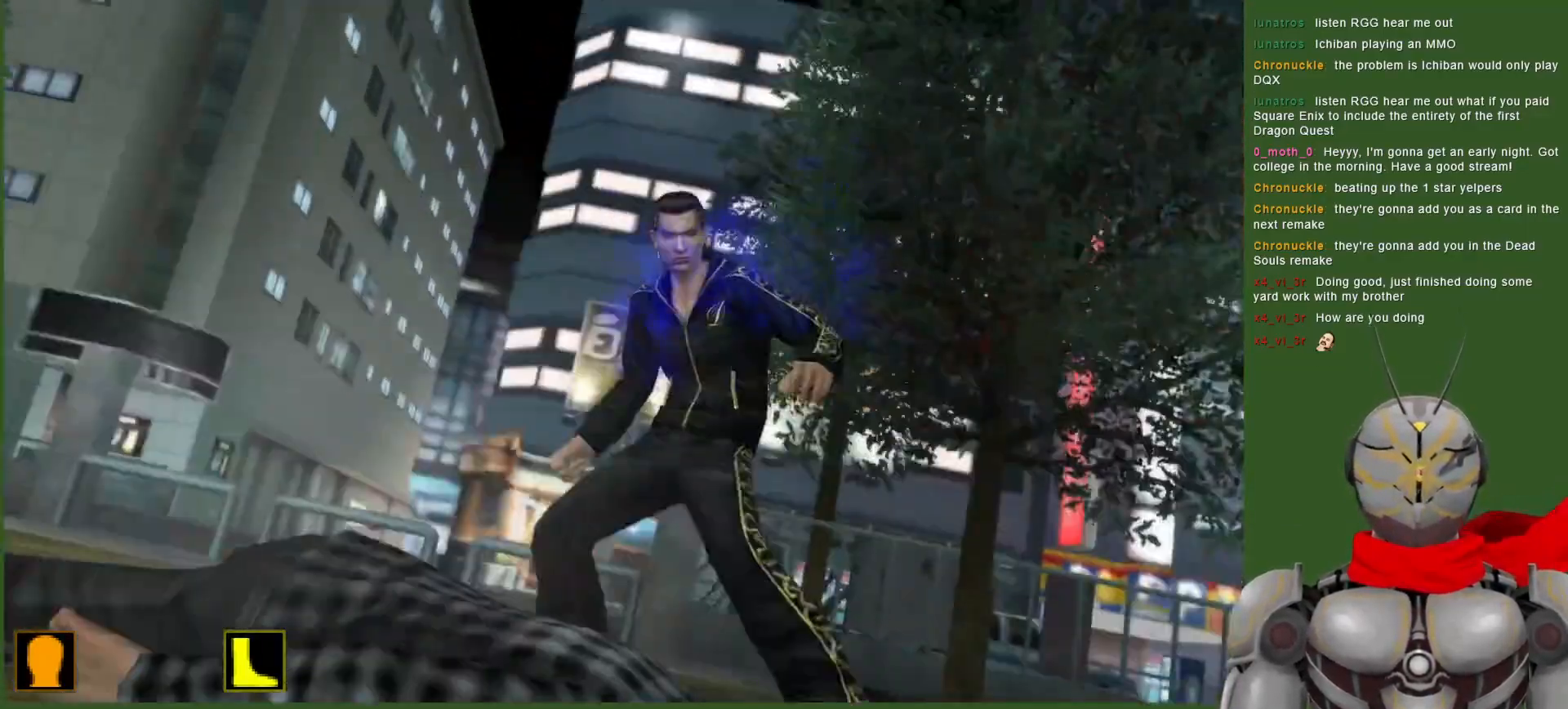
{"dt_ms": 500, "buttons": ["DPAD_RIGHT"], "left_stick": "center", "right_stick": "center", "events": [[133, "TRIANGLE", "down"], [250, "TRIANGLE", "up"], [333, "TRIANGLE", "down"], [450, "TRIANGLE", "up"]]}
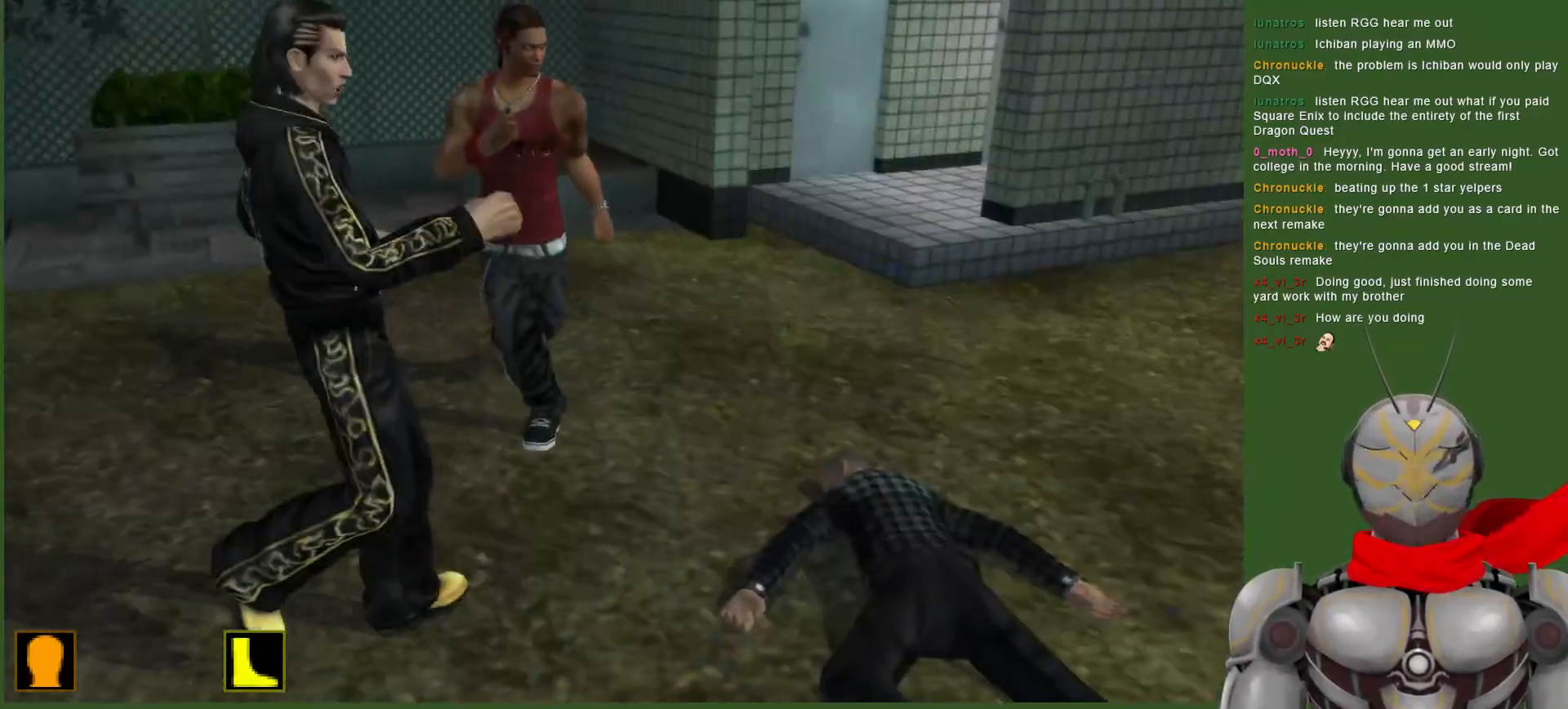
{"dt_ms": 500, "buttons": [], "left_stick": "center", "right_stick": "center", "events": [[50, "TRIANGLE", "down"], [150, "TRIANGLE", "up"], [300, "DPAD_RIGHT", "up"]]}
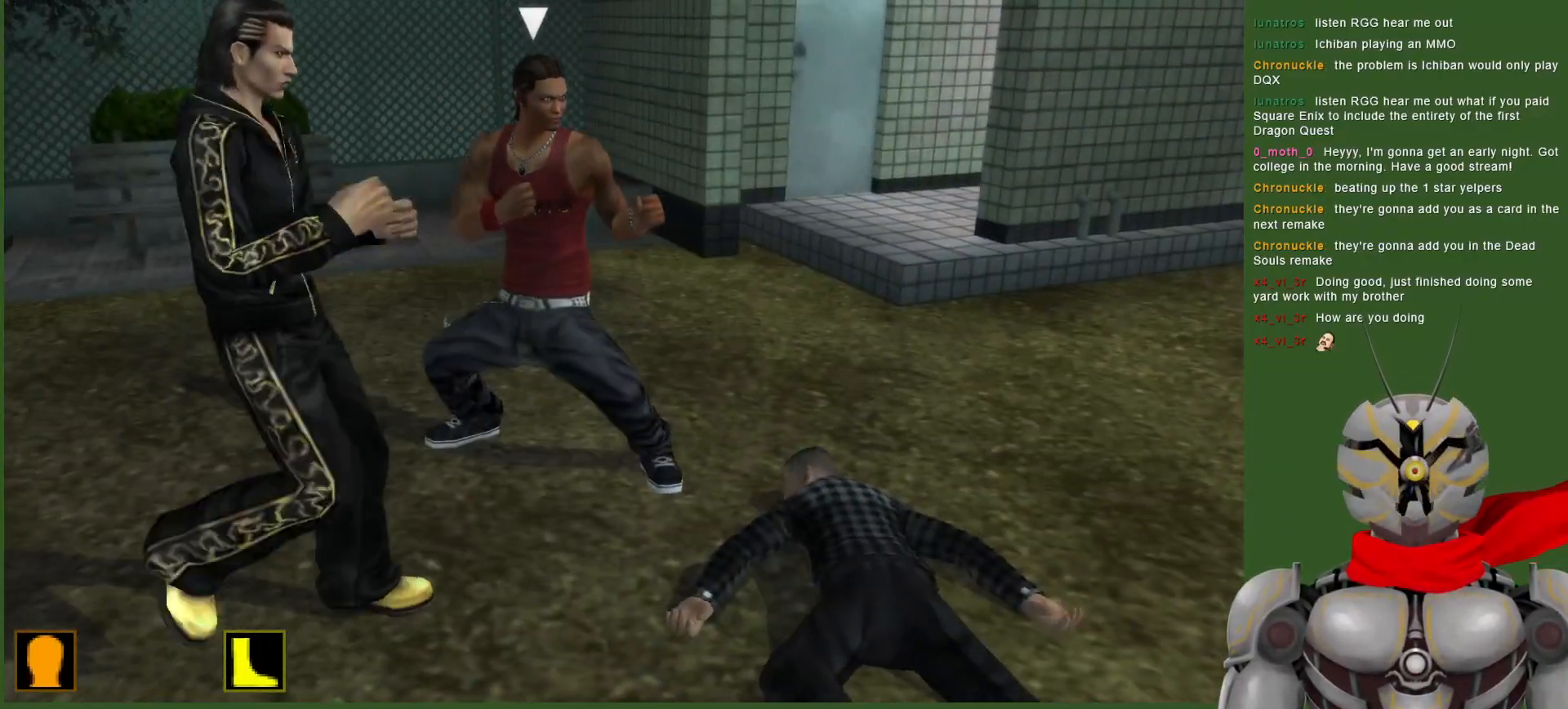
{"dt_ms": 500, "buttons": ["TRIANGLE", "DPAD_RIGHT"], "left_stick": "center", "right_stick": "center", "events": [[33, "DPAD_RIGHT", "down"], [483, "TRIANGLE", "down"]]}
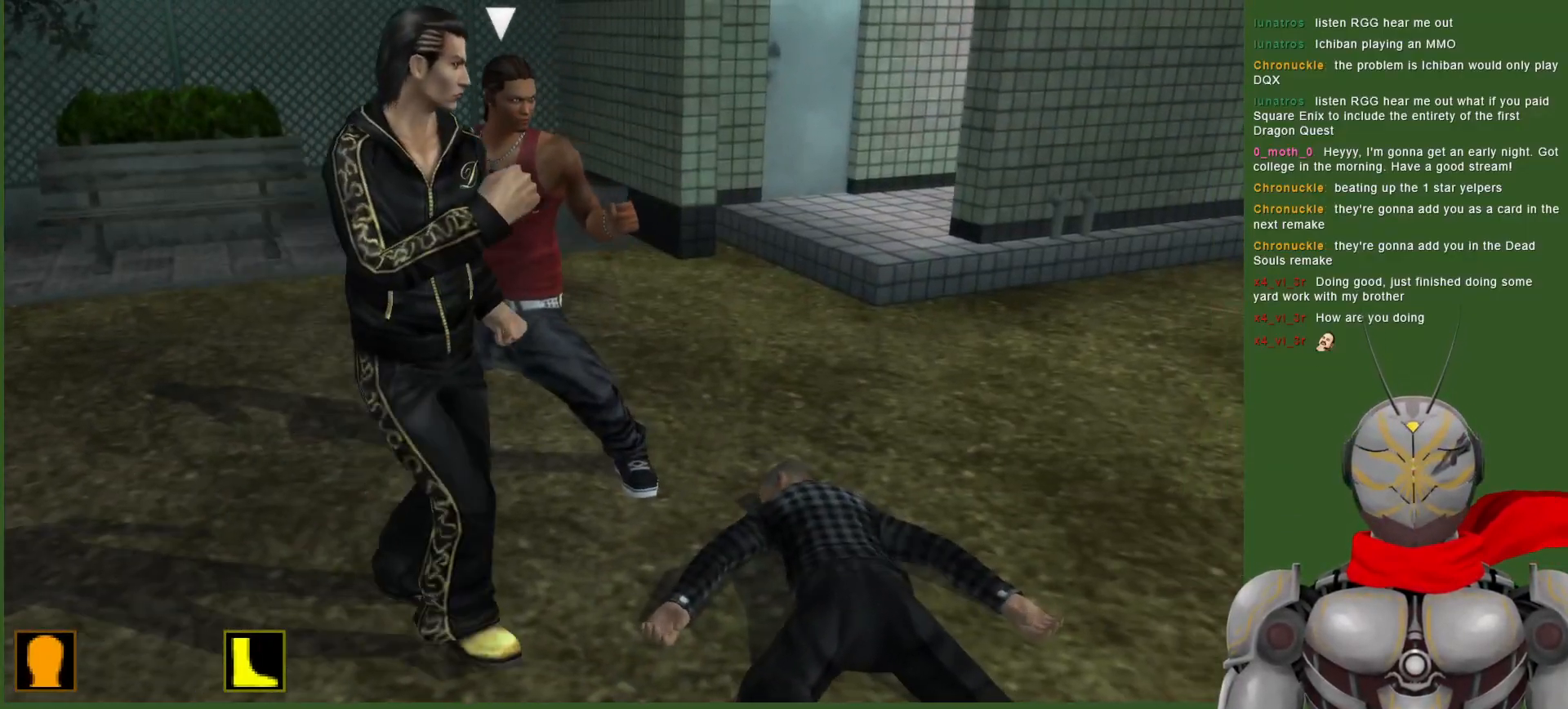
{"dt_ms": 500, "buttons": [], "left_stick": "center", "right_stick": "center", "events": [[83, "TRIANGLE", "up"], [150, "TRIANGLE", "down"], [250, "DPAD_RIGHT", "up"], [250, "TRIANGLE", "up"], [333, "TRIANGLE", "down"], [450, "TRIANGLE", "up"]]}